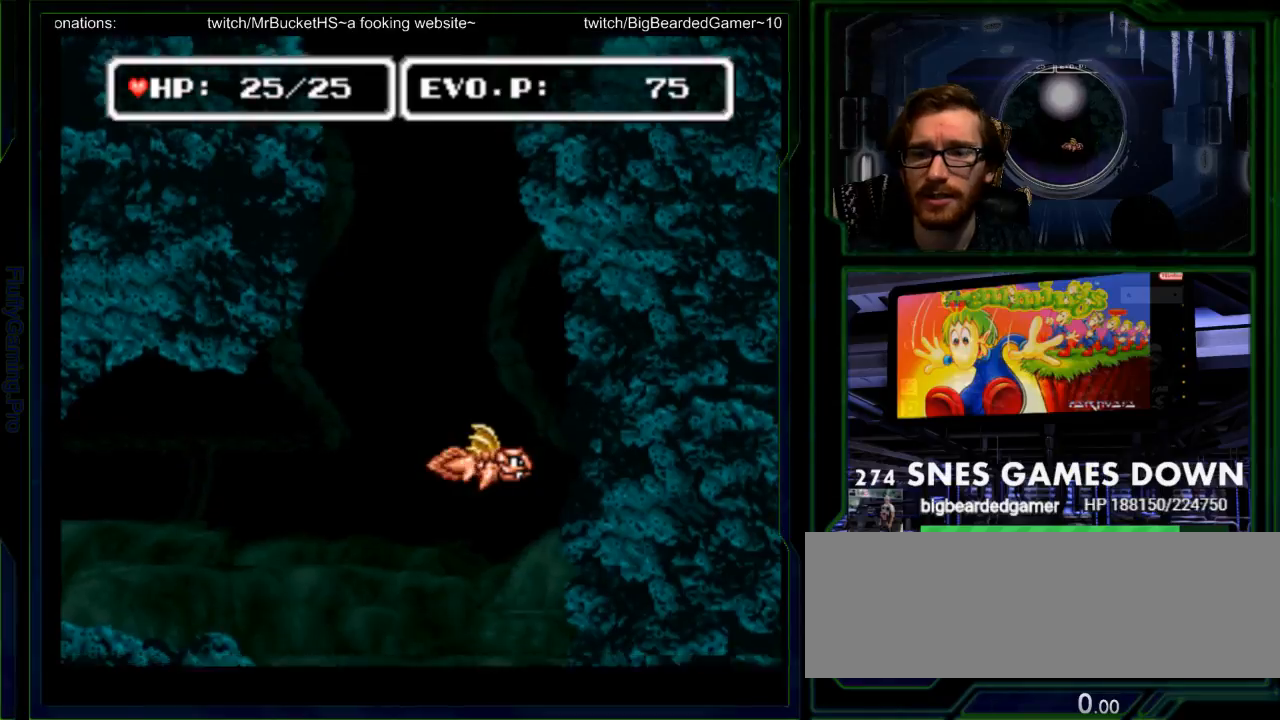
Gameplay with a controller (Nintendo layout); each line is a JSON object with the inputs held at the frame after it (dt_ms = milliseconds from this image to that frame). "events" lists button and stick changes between this image and that frame as [ms after this image, input, new state], when the widget could be followed in between. Not read: L3 R3.
{"dt_ms": 500, "buttons": ["DPAD_DOWN"], "events": [[417, "A", "down"], [500, "A", "up"]]}
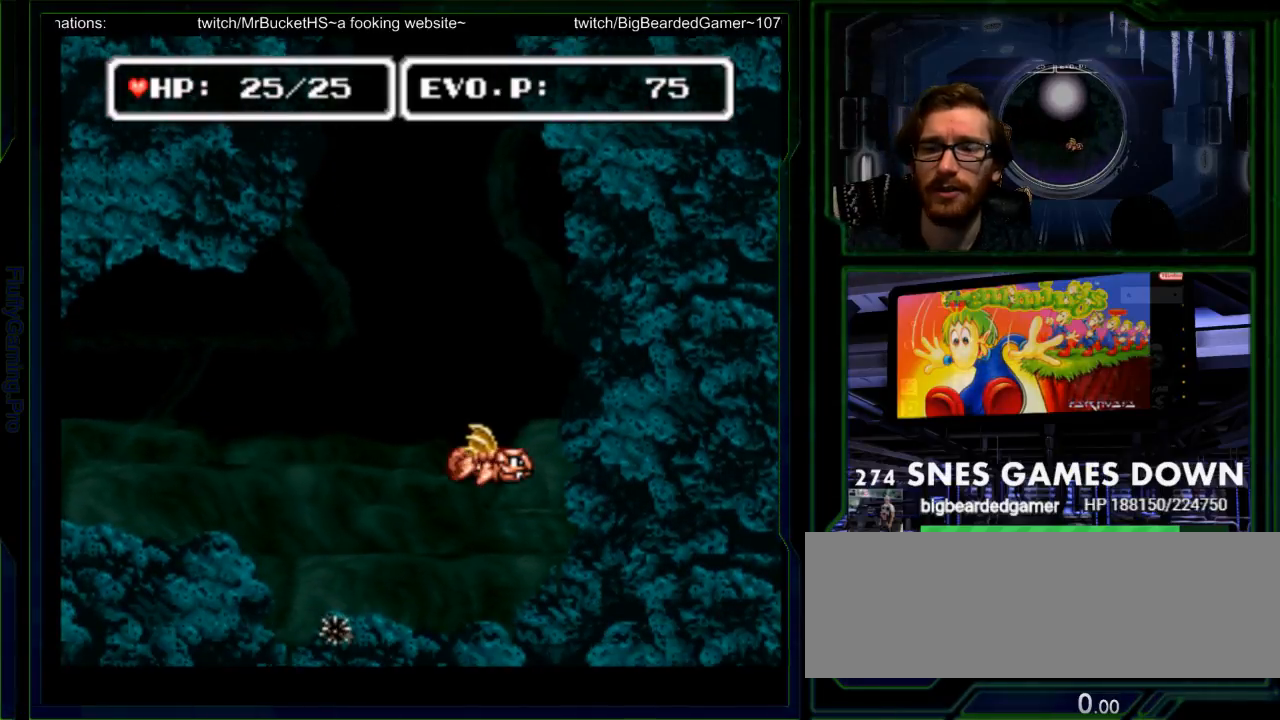
{"dt_ms": 500, "buttons": [], "events": [[33, "DPAD_DOWN", "up"]]}
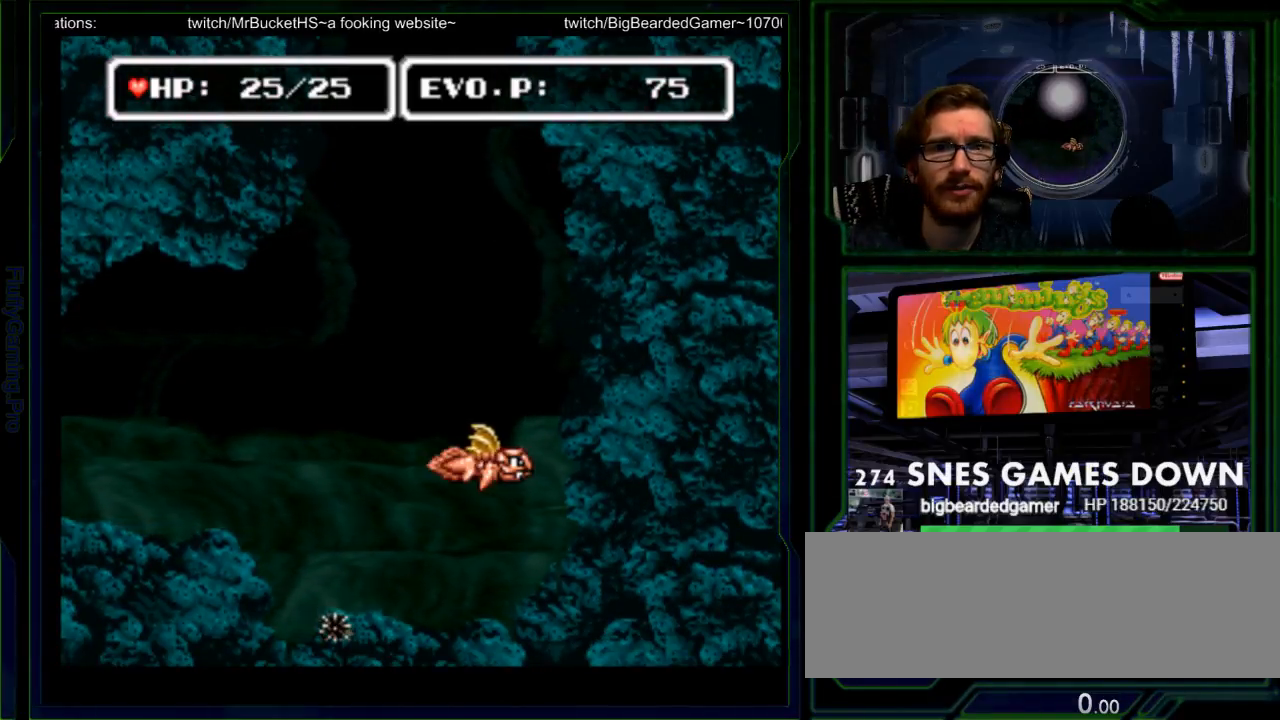
{"dt_ms": 500, "buttons": ["DPAD_DOWN"], "events": [[267, "DPAD_DOWN", "down"]]}
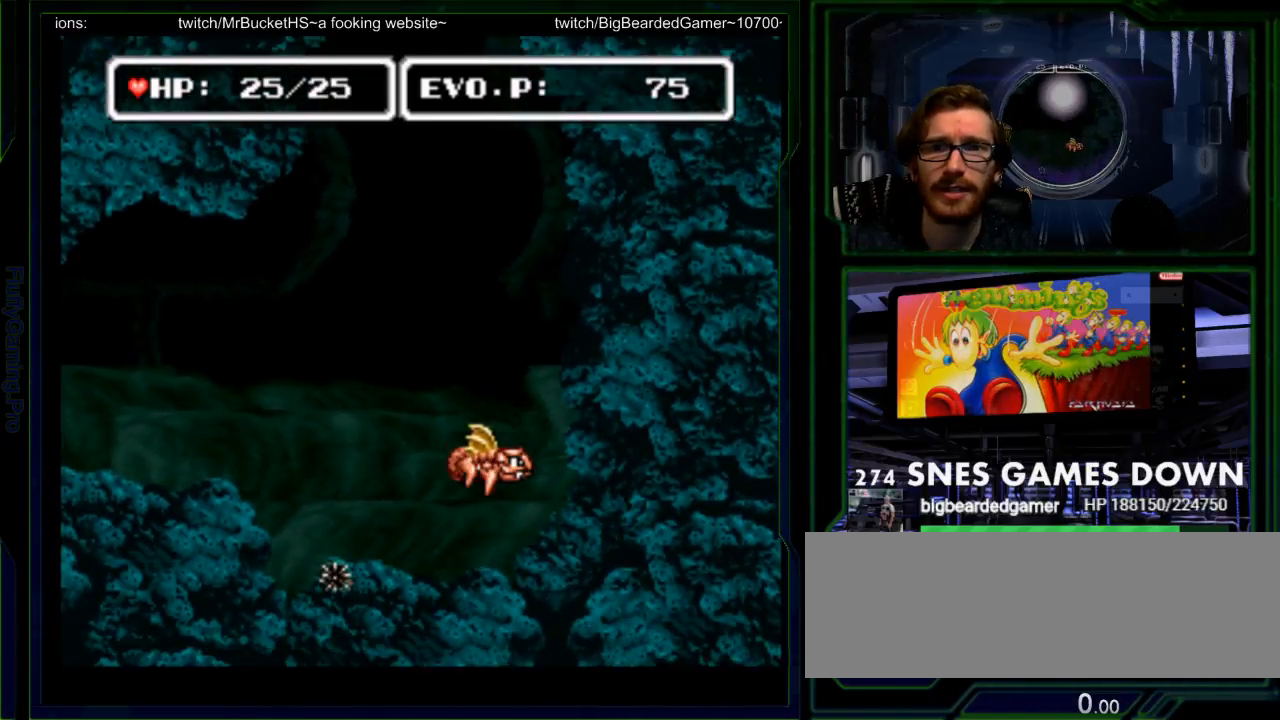
{"dt_ms": 500, "buttons": ["DPAD_UP", "DPAD_LEFT"], "events": [[67, "DPAD_DOWN", "up"], [133, "DPAD_LEFT", "down"], [317, "DPAD_UP", "down"]]}
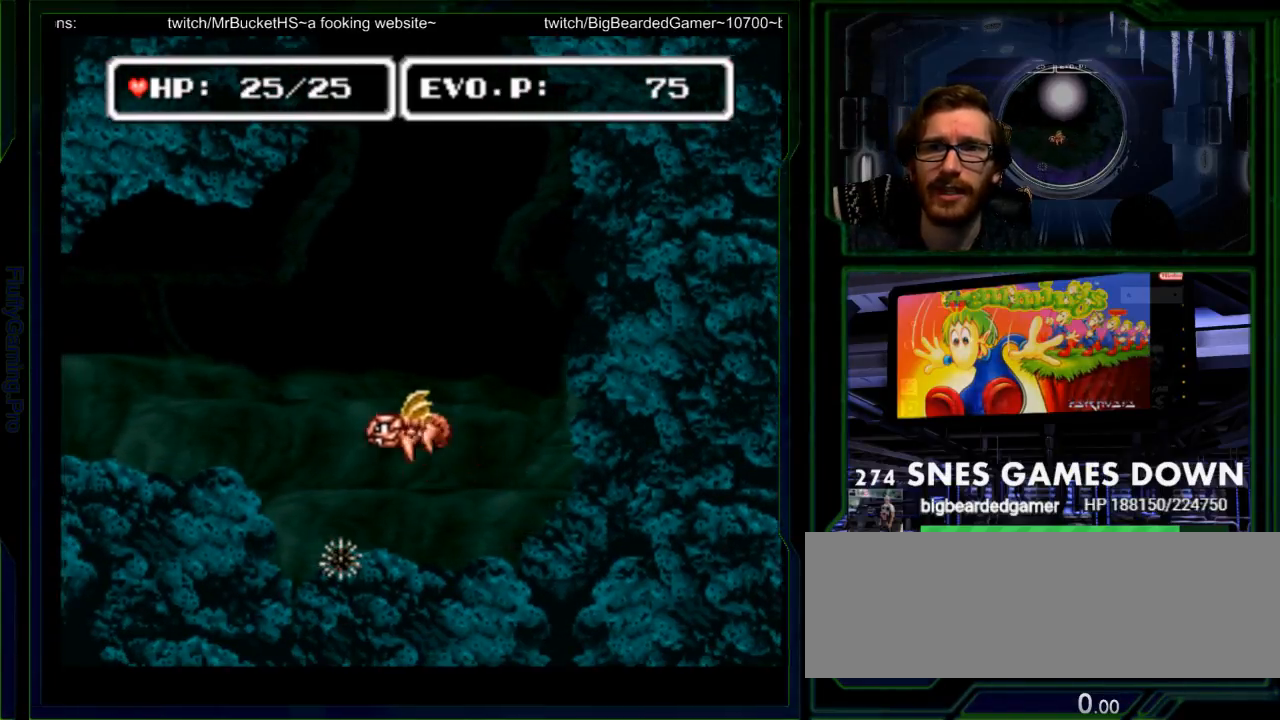
{"dt_ms": 500, "buttons": ["DPAD_LEFT"], "events": [[83, "DPAD_UP", "up"], [400, "DPAD_DOWN", "down"], [483, "DPAD_DOWN", "up"]]}
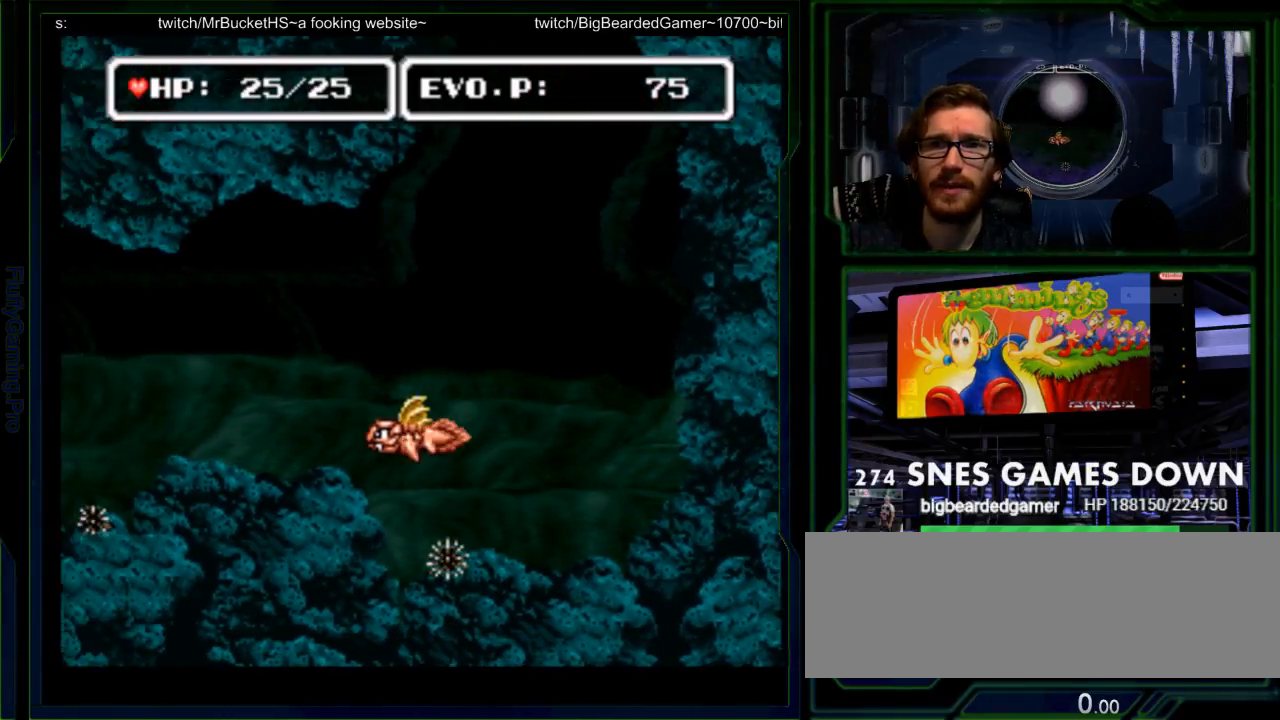
{"dt_ms": 500, "buttons": ["DPAD_LEFT"], "events": [[317, "DPAD_LEFT", "up"], [450, "DPAD_LEFT", "down"]]}
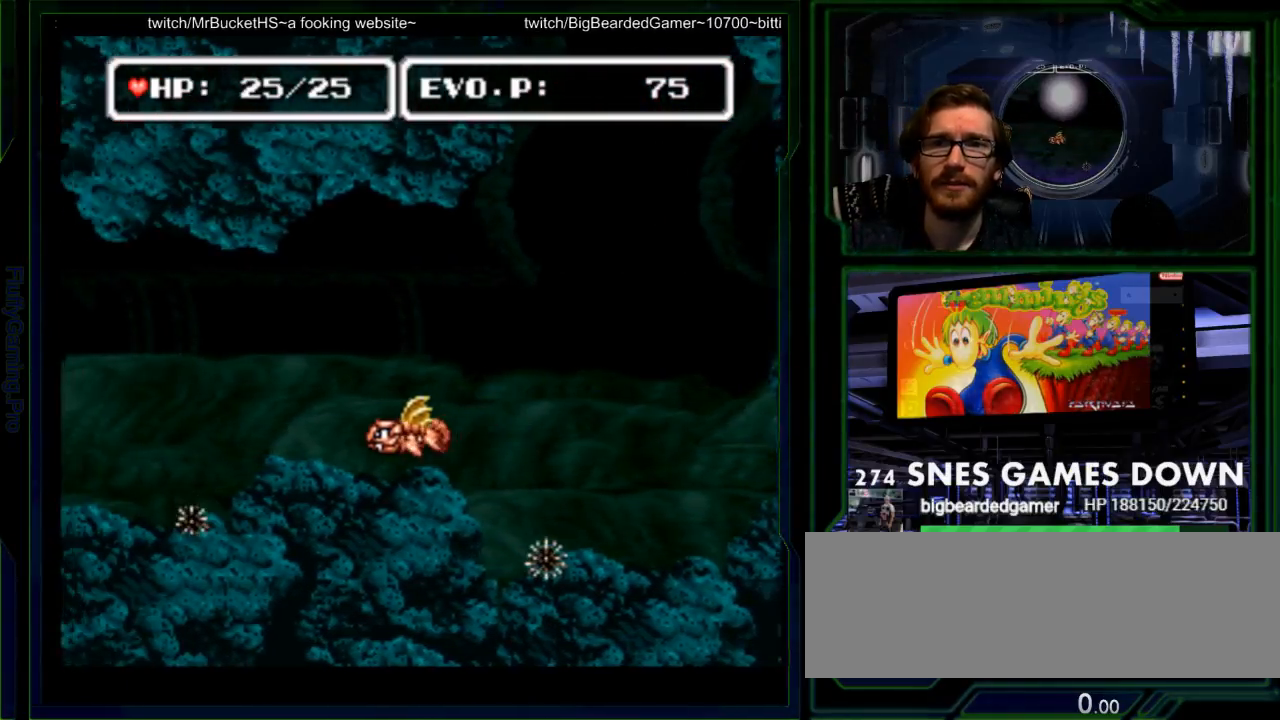
{"dt_ms": 500, "buttons": ["DPAD_LEFT"], "events": []}
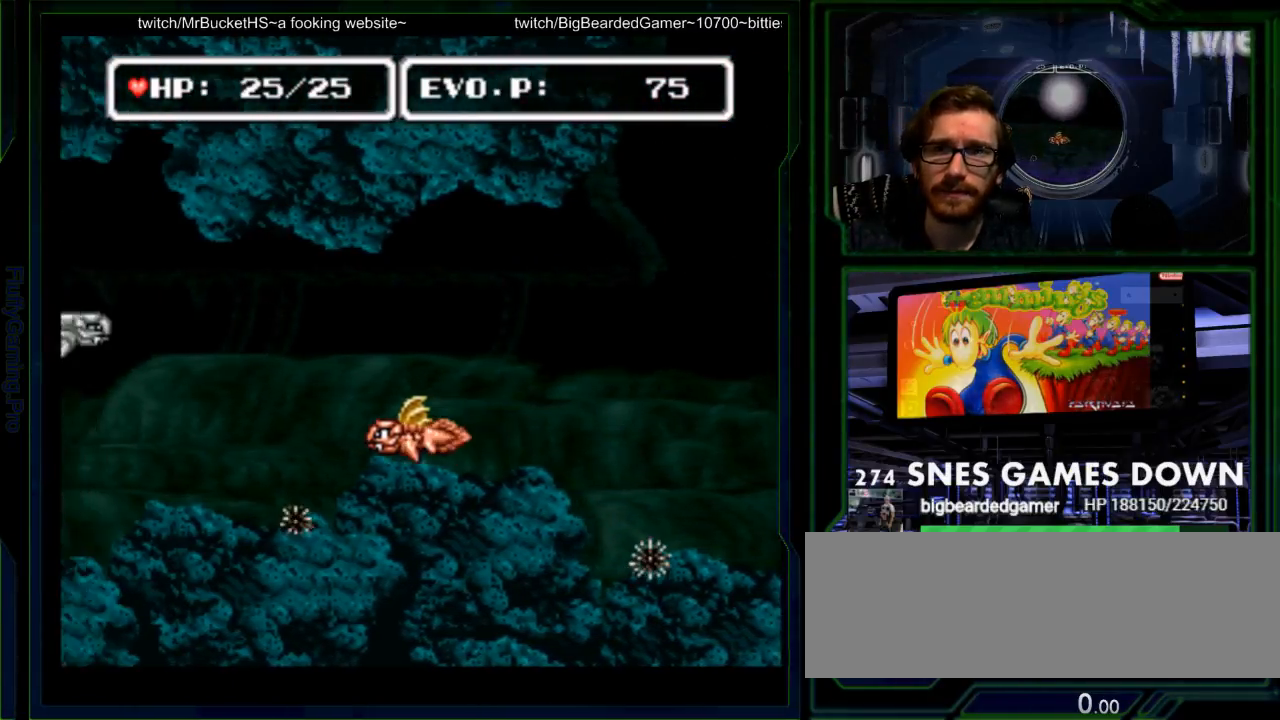
{"dt_ms": 500, "buttons": []}
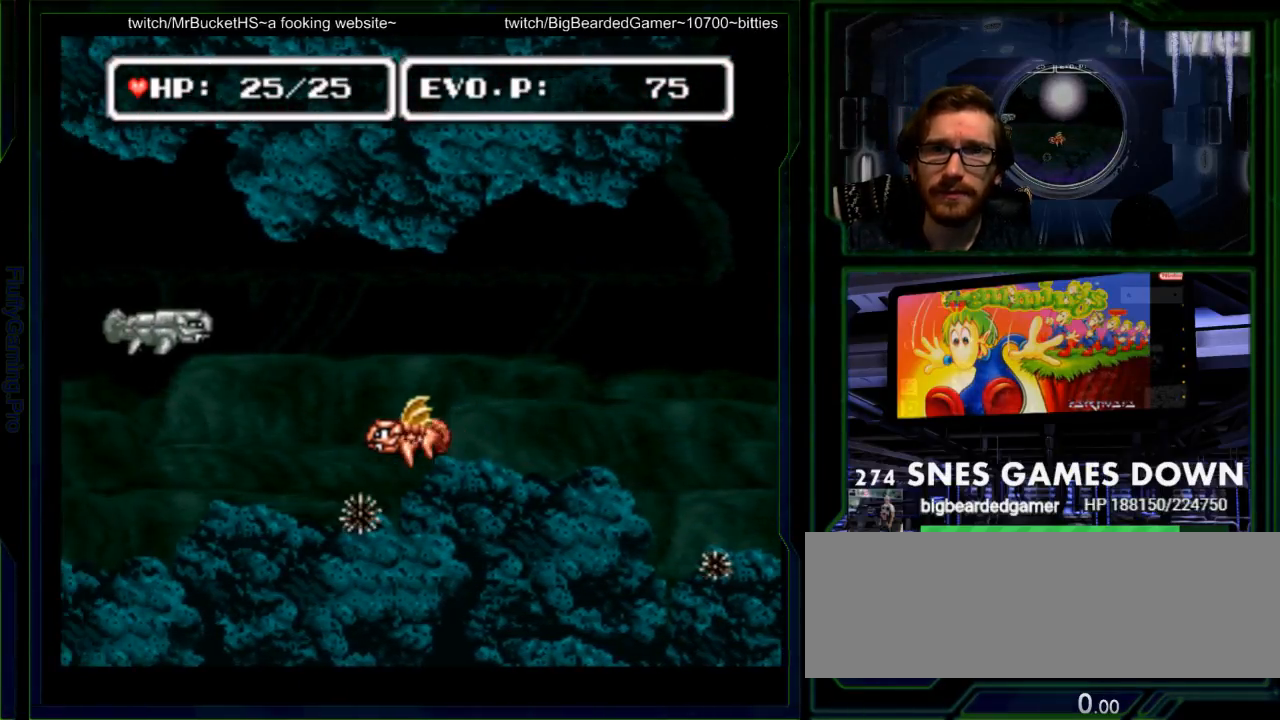
{"dt_ms": 500, "buttons": ["DPAD_RIGHT"]}
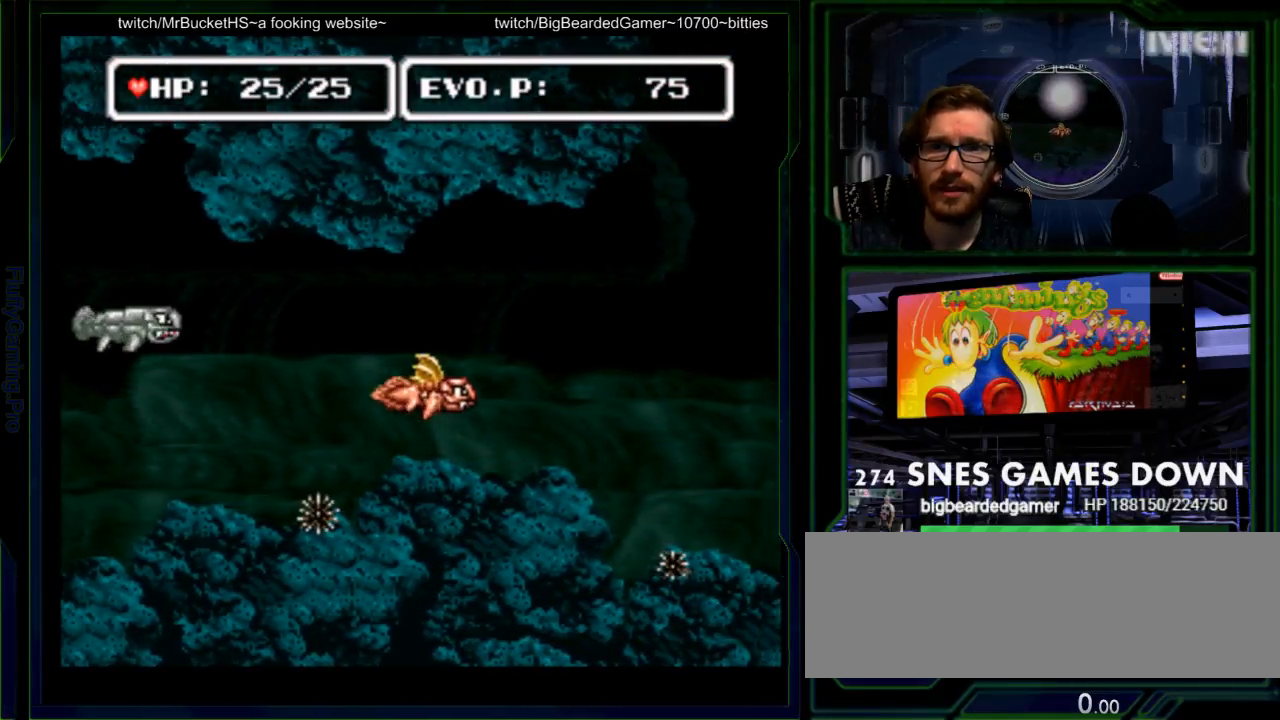
{"dt_ms": 500, "buttons": ["DPAD_UP"]}
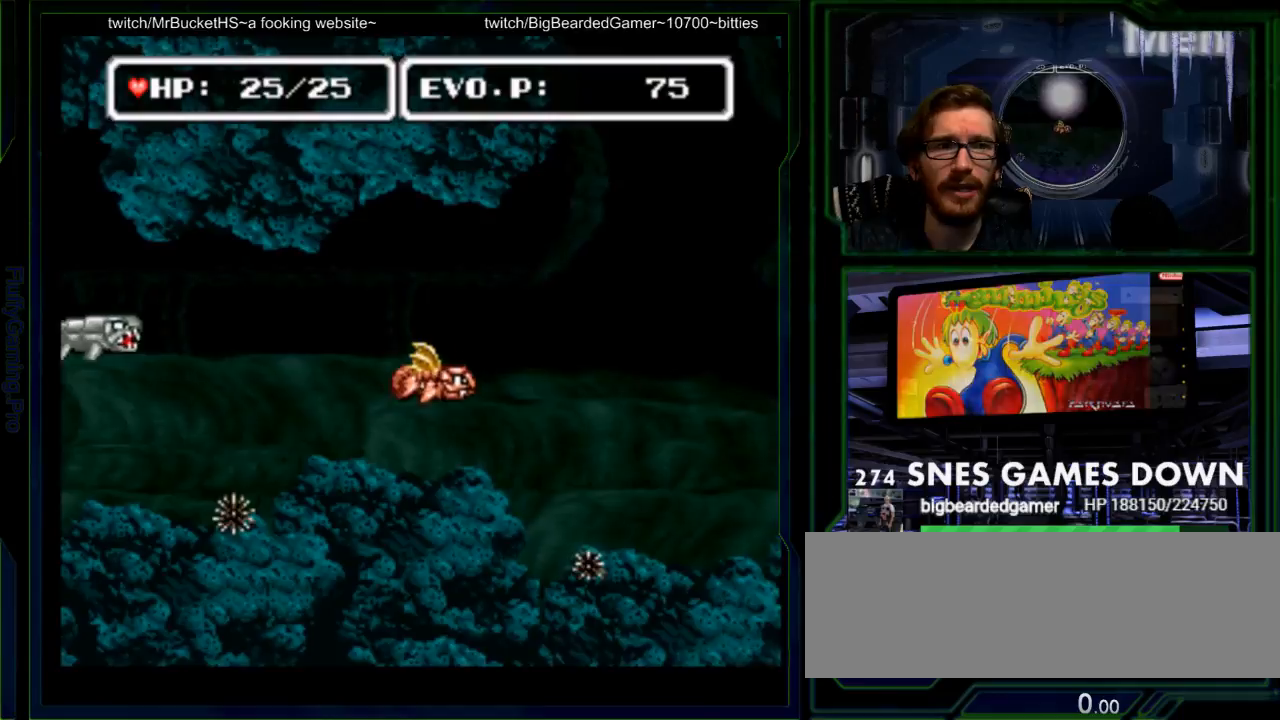
{"dt_ms": 500, "buttons": ["DPAD_RIGHT"], "events": [[117, "DPAD_RIGHT", "down"], [150, "DPAD_UP", "up"]]}
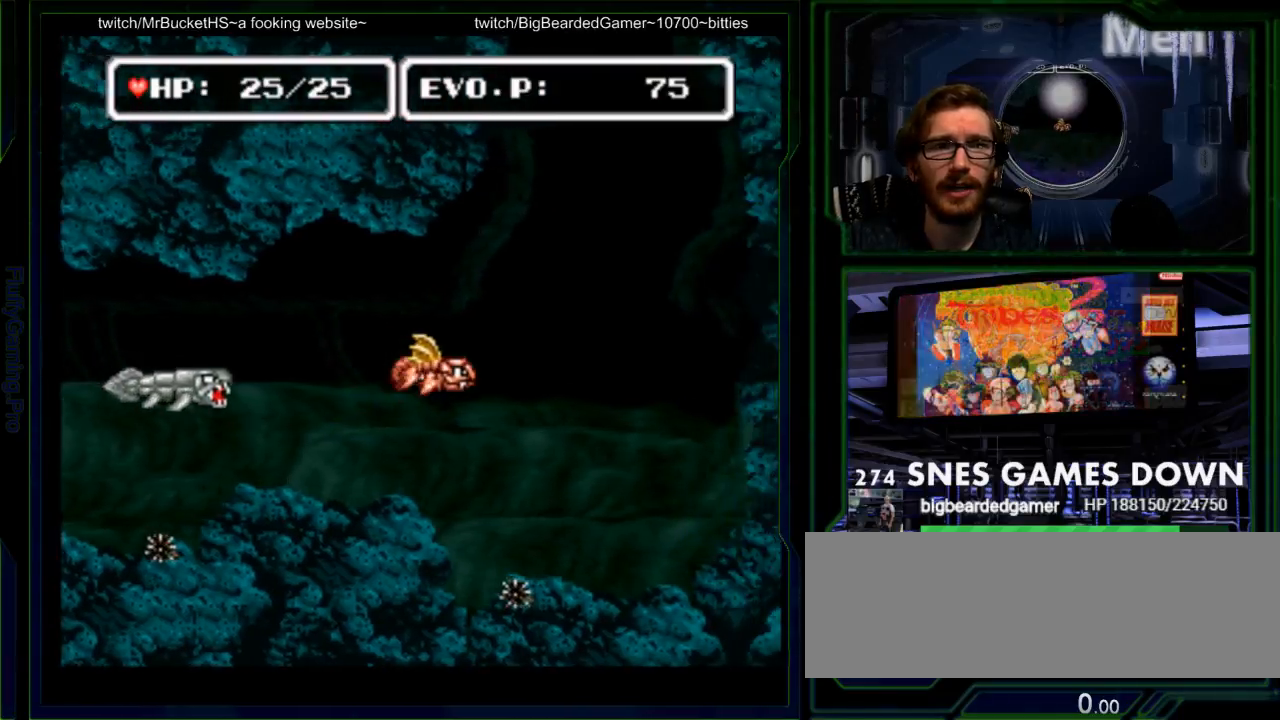
{"dt_ms": 500, "buttons": ["DPAD_UP"], "events": [[383, "DPAD_UP", "down"], [417, "DPAD_RIGHT", "up"]]}
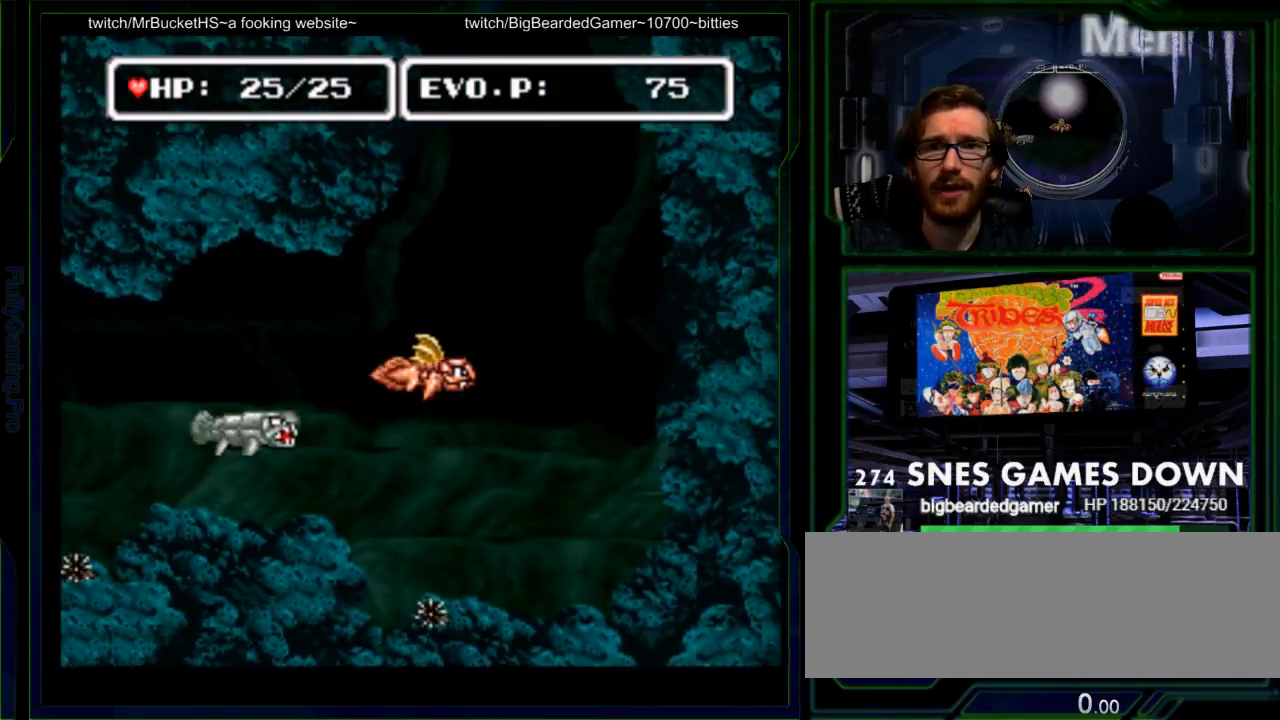
{"dt_ms": 500, "buttons": ["DPAD_LEFT"], "events": [[117, "DPAD_LEFT", "down"], [233, "DPAD_UP", "up"]]}
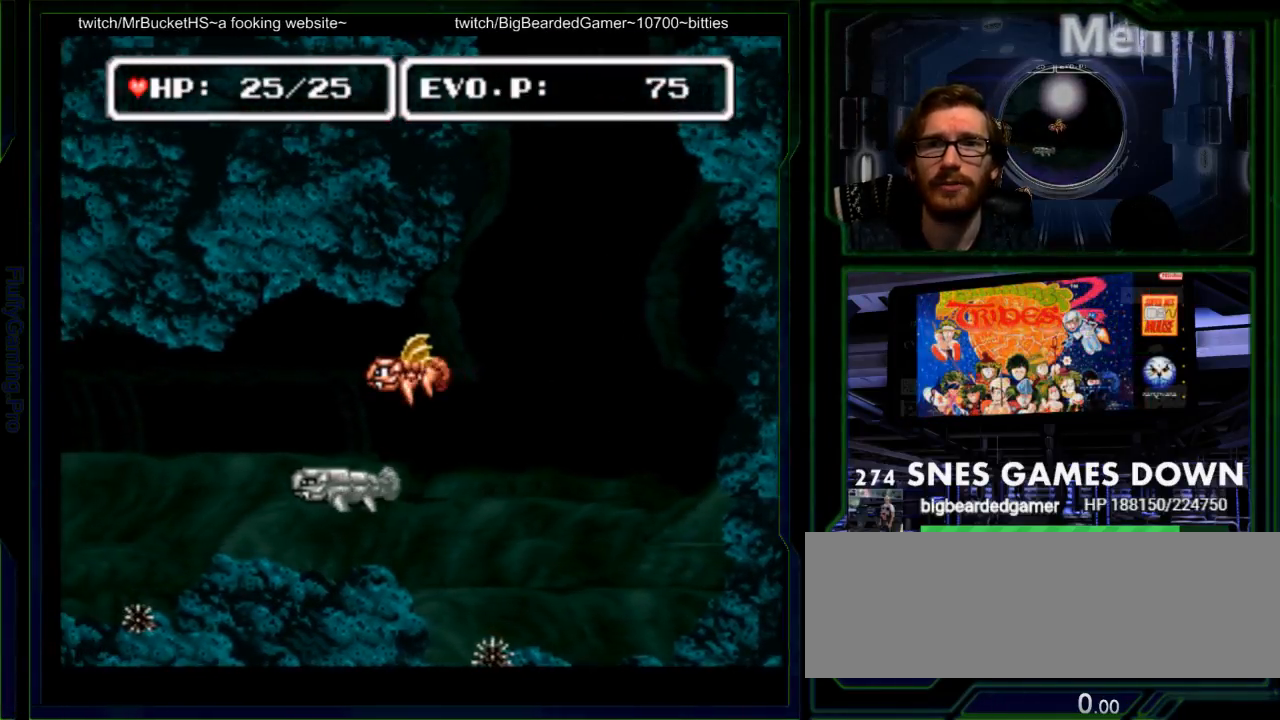
{"dt_ms": 500, "buttons": ["DPAD_RIGHT"], "events": [[283, "DPAD_LEFT", "up"], [317, "DPAD_RIGHT", "down"]]}
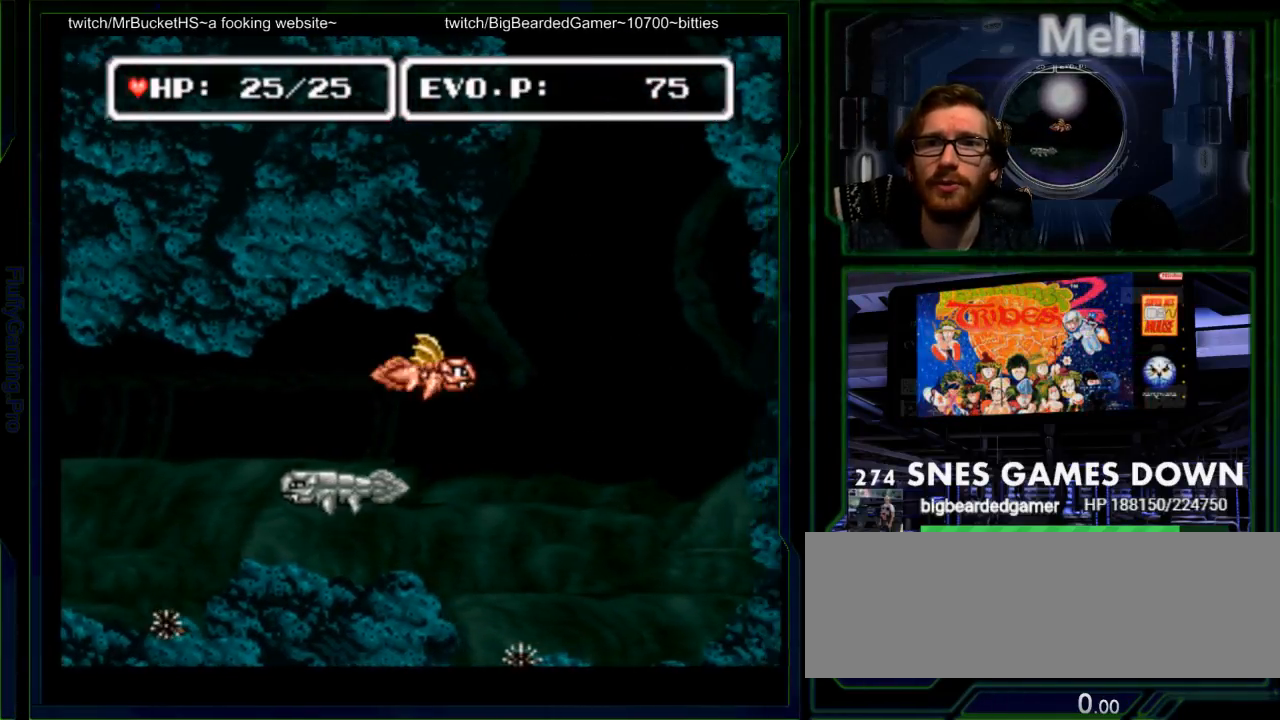
{"dt_ms": 1000, "buttons": []}
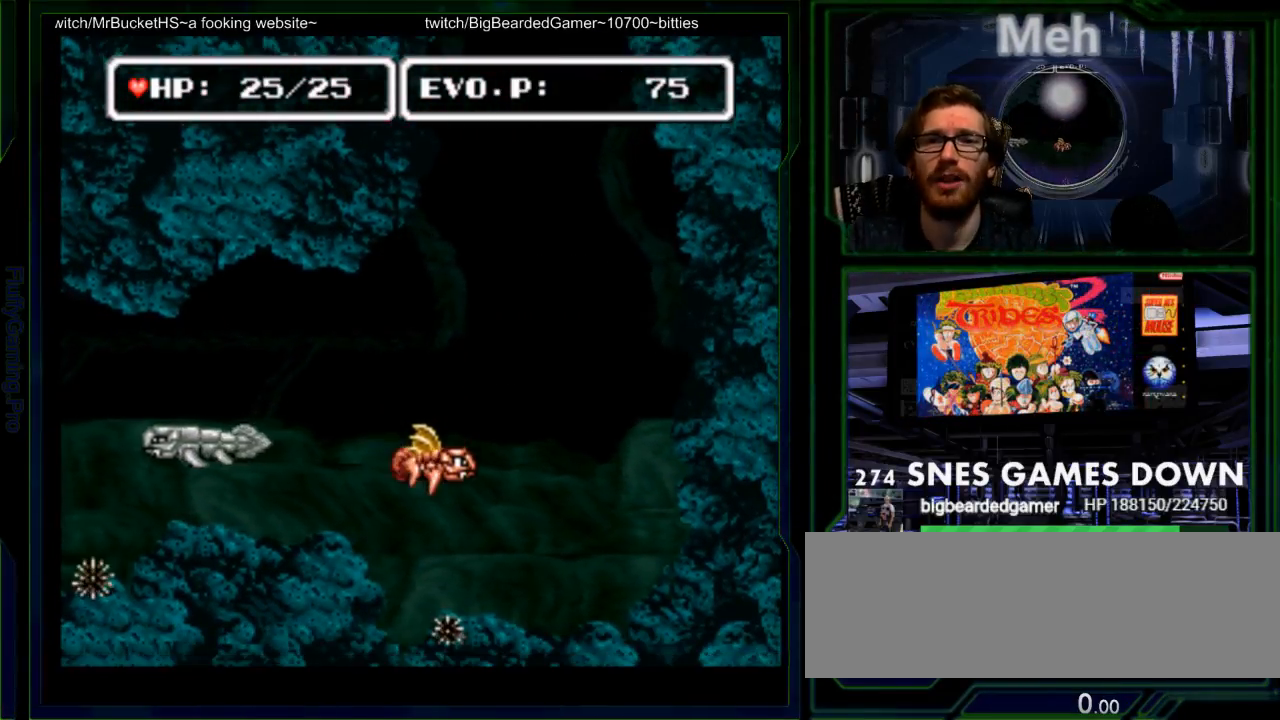
{"dt_ms": 1000, "buttons": ["A"]}
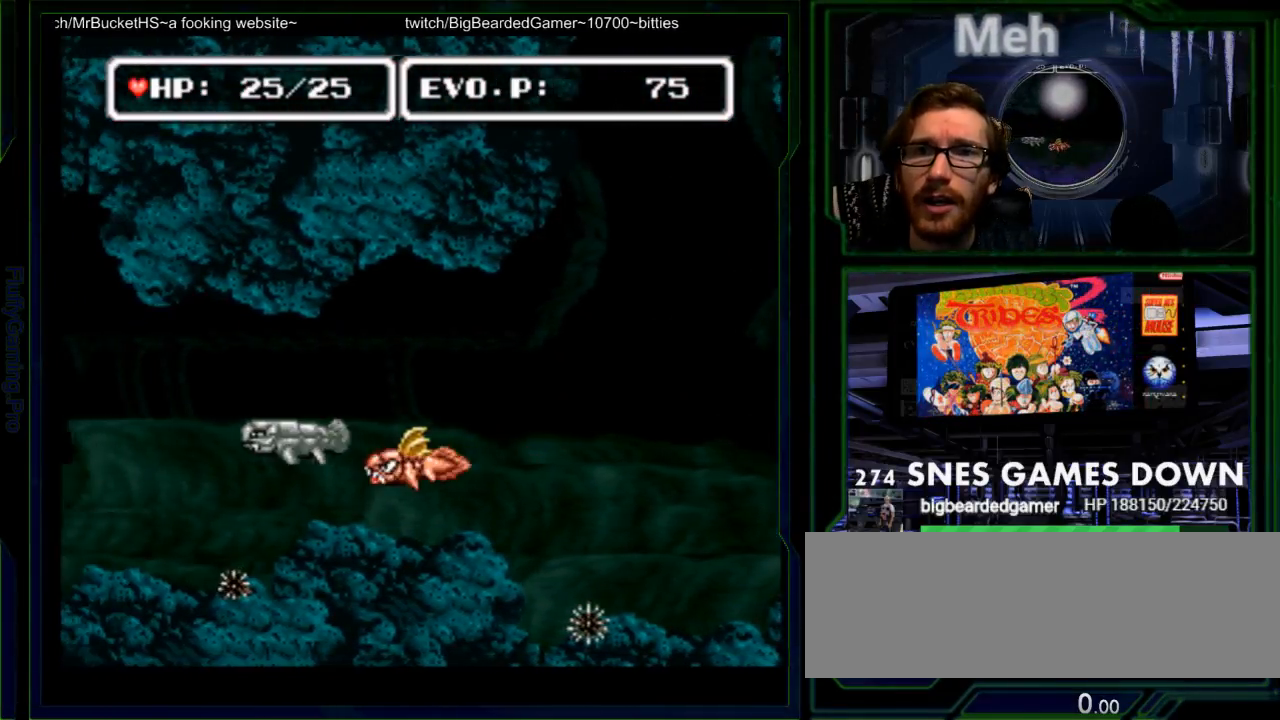
{"dt_ms": 500, "buttons": ["DPAD_UP", "DPAD_LEFT"], "events": [[17, "Y", "down"], [33, "A", "up"], [83, "Y", "up"], [150, "Y", "down"], [217, "Y", "up"], [250, "DPAD_LEFT", "down"], [317, "DPAD_UP", "down"]]}
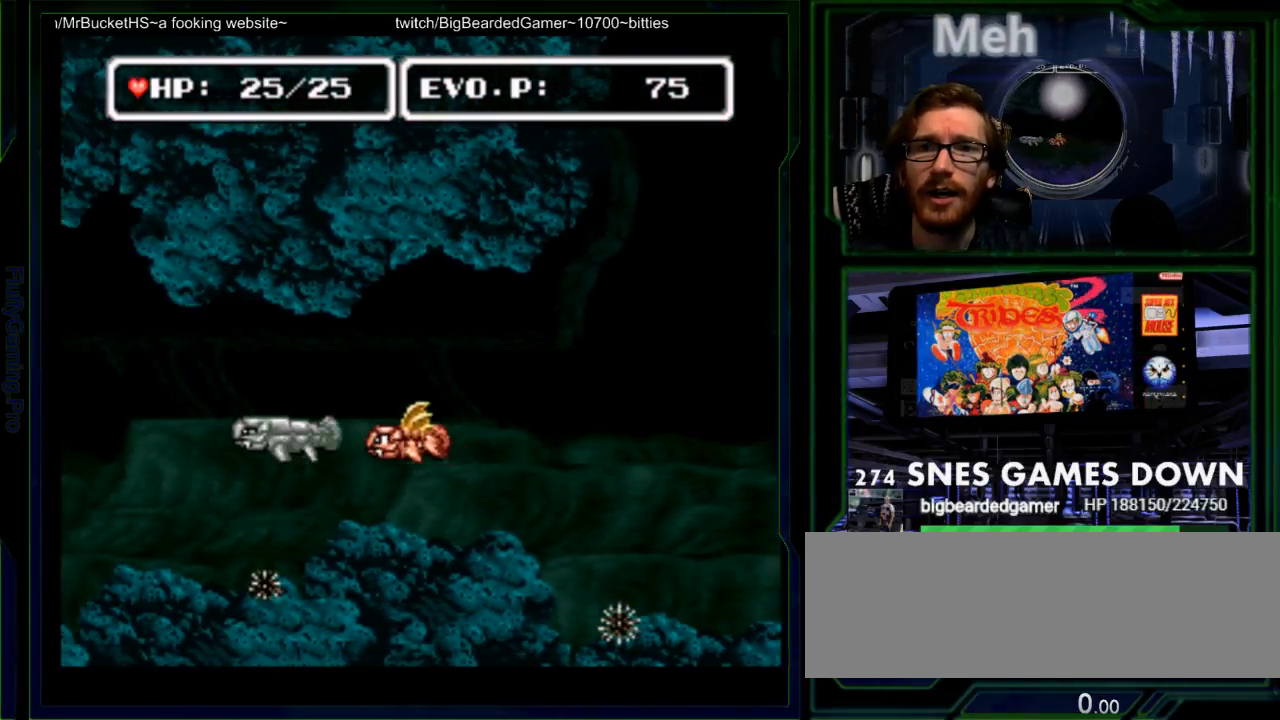
{"dt_ms": 500, "buttons": ["Y", "DPAD_LEFT"], "events": [[33, "Y", "down"], [100, "DPAD_UP", "up"], [100, "Y", "up"], [167, "Y", "down"], [233, "Y", "up"], [267, "Y", "down"], [333, "Y", "up"], [383, "DPAD_LEFT", "up"], [383, "Y", "down"], [433, "Y", "up"], [500, "DPAD_LEFT", "down"], [500, "Y", "down"]]}
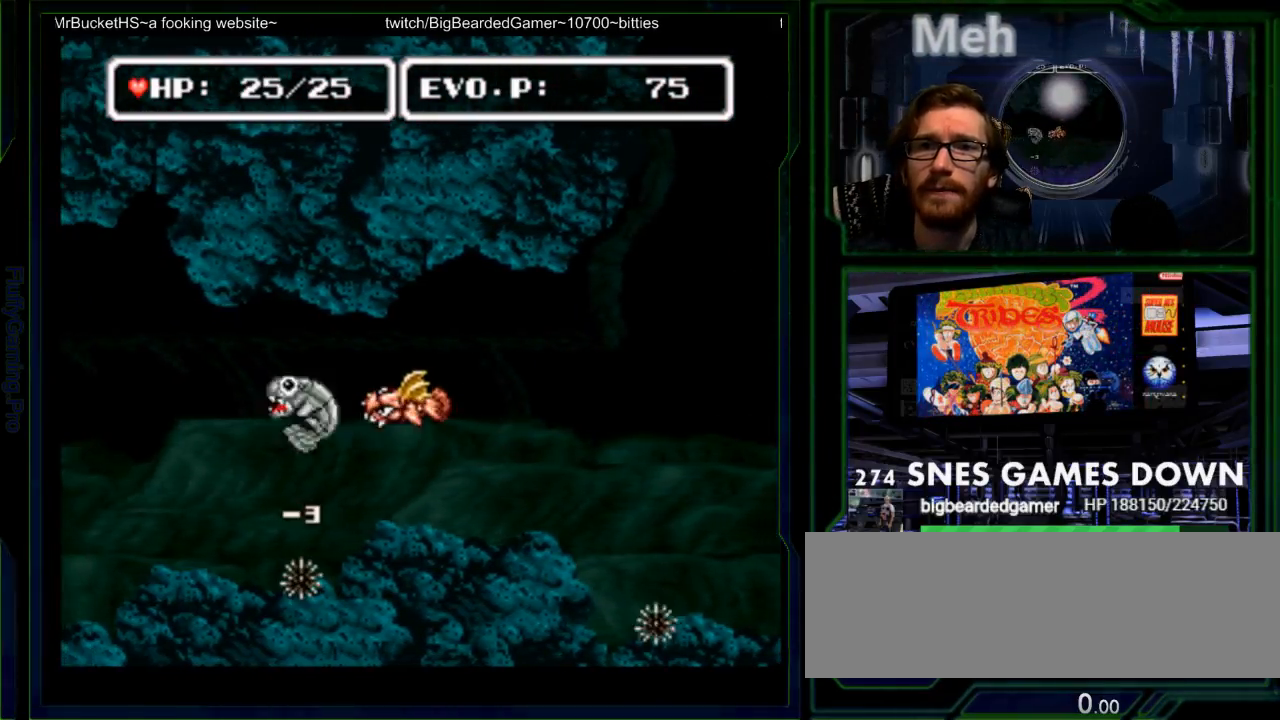
{"dt_ms": 500, "buttons": [], "events": [[67, "Y", "up"], [117, "Y", "down"], [150, "Y", "up"], [217, "Y", "down"], [283, "Y", "up"], [350, "Y", "down"], [417, "Y", "up"], [450, "Y", "down"], [500, "DPAD_LEFT", "up"], [500, "Y", "up"]]}
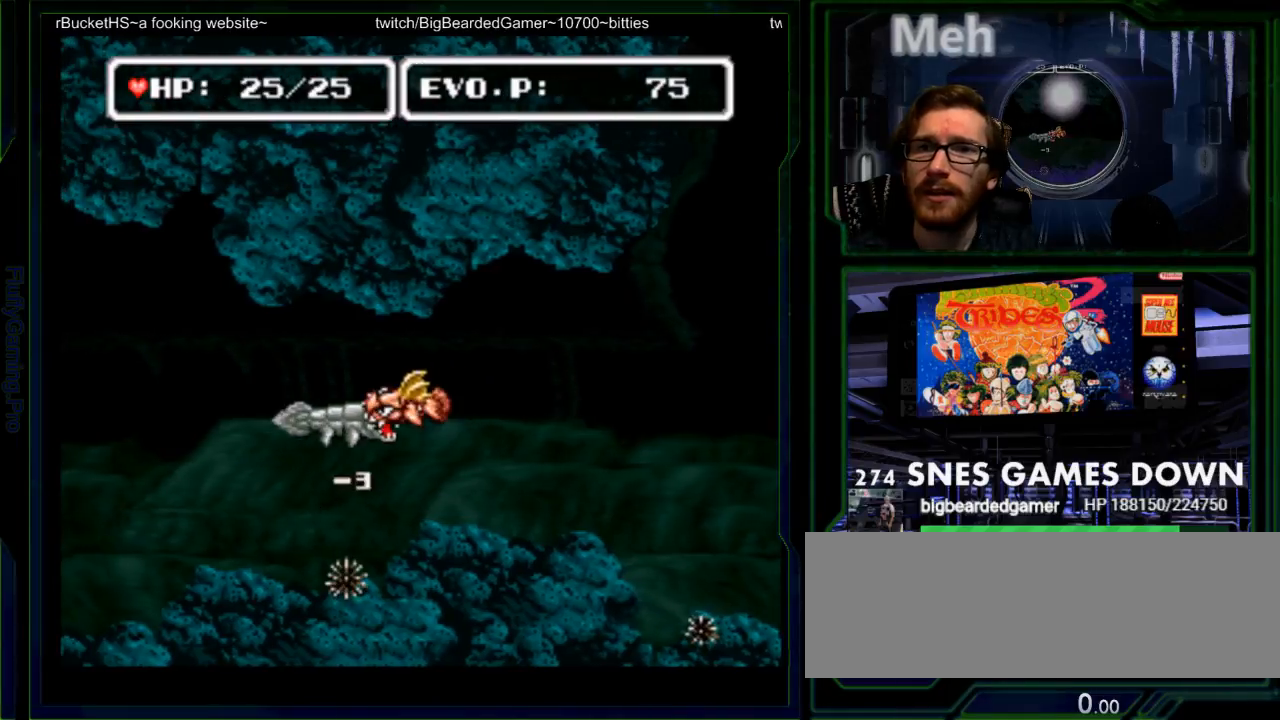
{"dt_ms": 500, "buttons": [], "events": [[67, "Y", "down"], [117, "Y", "up"], [200, "Y", "down"], [233, "Y", "up"], [300, "Y", "down"], [367, "Y", "up"], [433, "Y", "down"], [500, "Y", "up"]]}
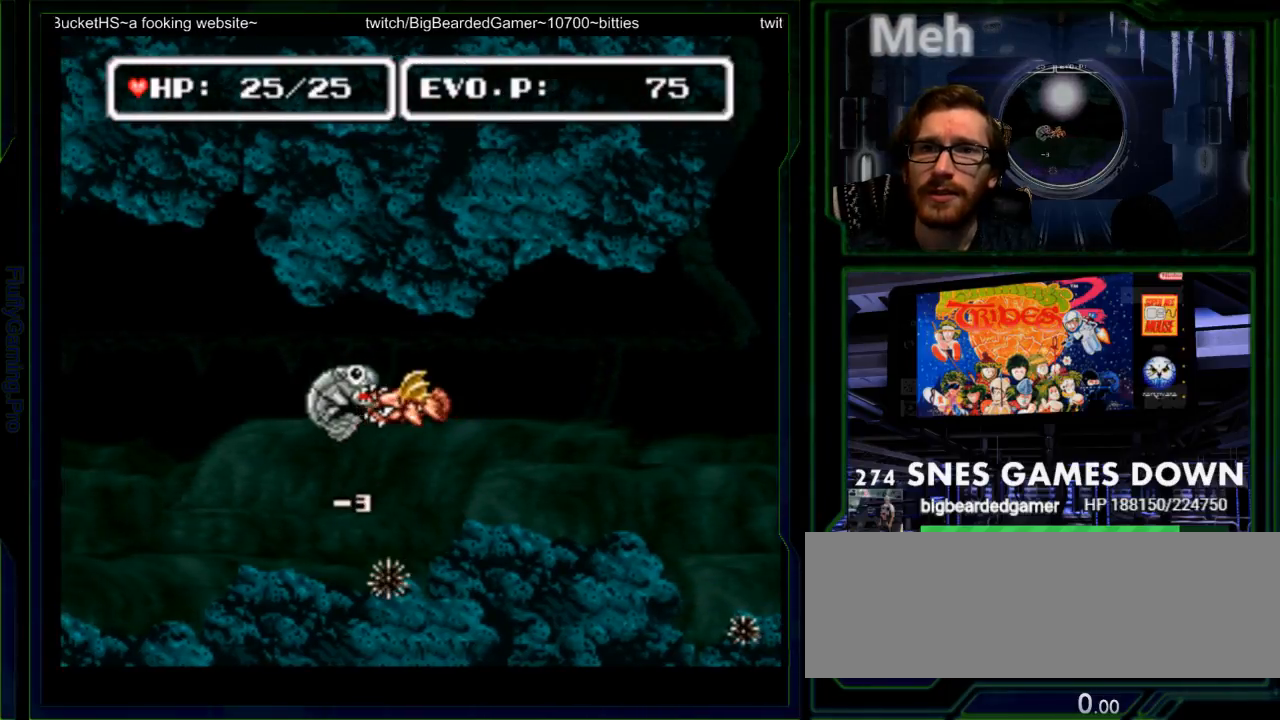
{"dt_ms": 500, "buttons": ["Y", "DPAD_DOWN"], "events": [[50, "Y", "down"], [117, "Y", "up"], [150, "Y", "down"], [217, "Y", "up"], [283, "Y", "down"], [333, "DPAD_LEFT", "down"], [350, "Y", "up"], [400, "DPAD_LEFT", "up"], [467, "Y", "down"], [500, "DPAD_DOWN", "down"]]}
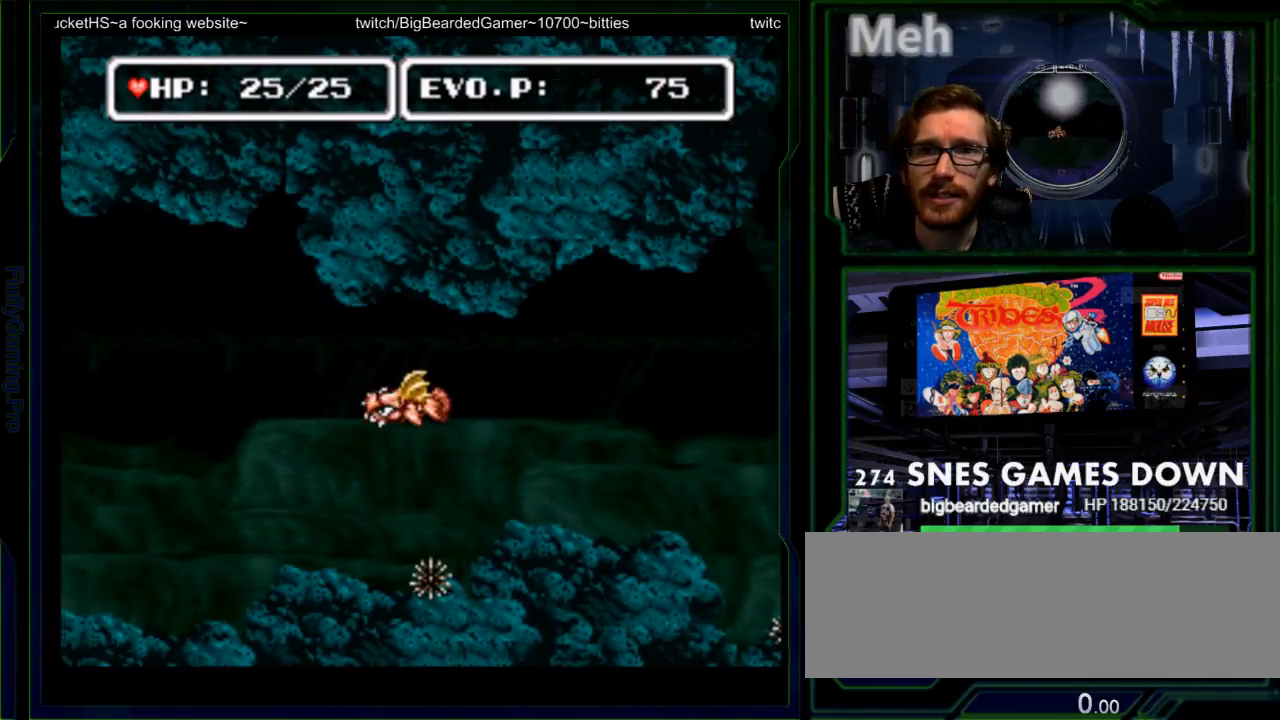
{"dt_ms": 500, "buttons": [], "events": [[67, "Y", "up"], [100, "DPAD_RIGHT", "down"], [117, "DPAD_DOWN", "up"], [250, "DPAD_RIGHT", "up"]]}
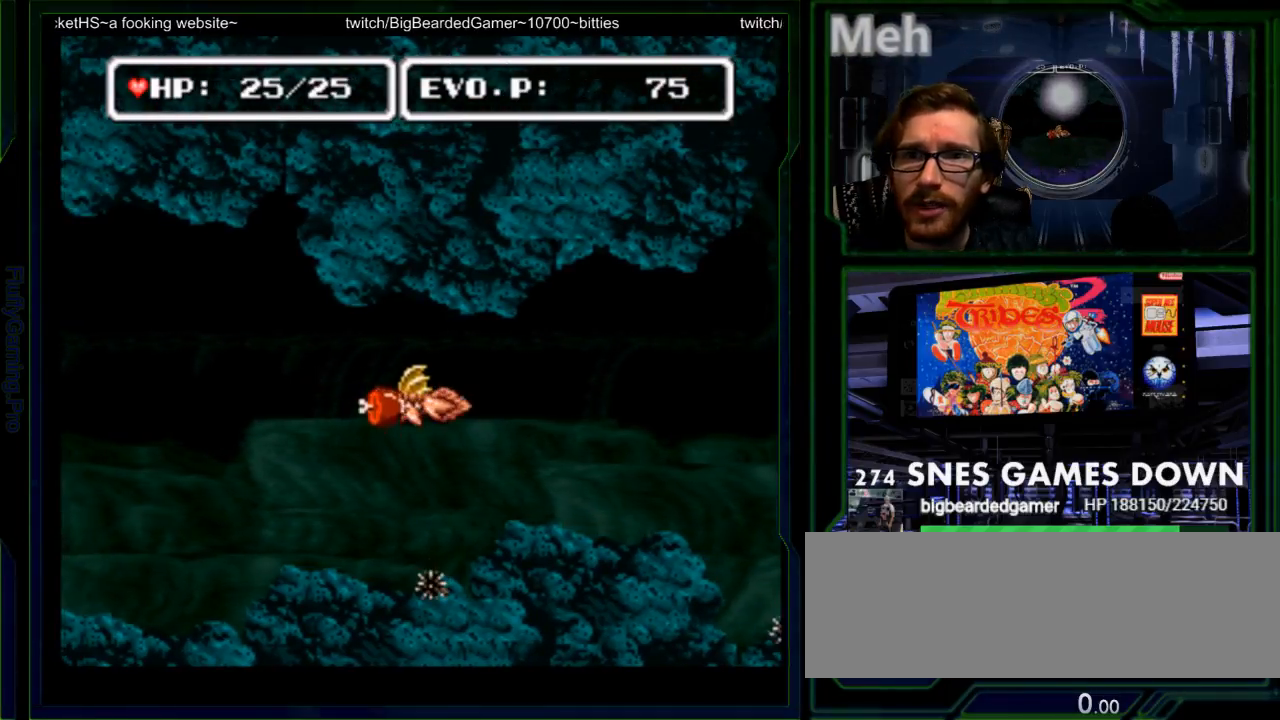
{"dt_ms": 500, "buttons": [], "events": [[33, "SELECT", "down"], [50, "Y", "down"], [200, "SELECT", "up"], [267, "START", "down"], [333, "Y", "up"], [433, "START", "up"]]}
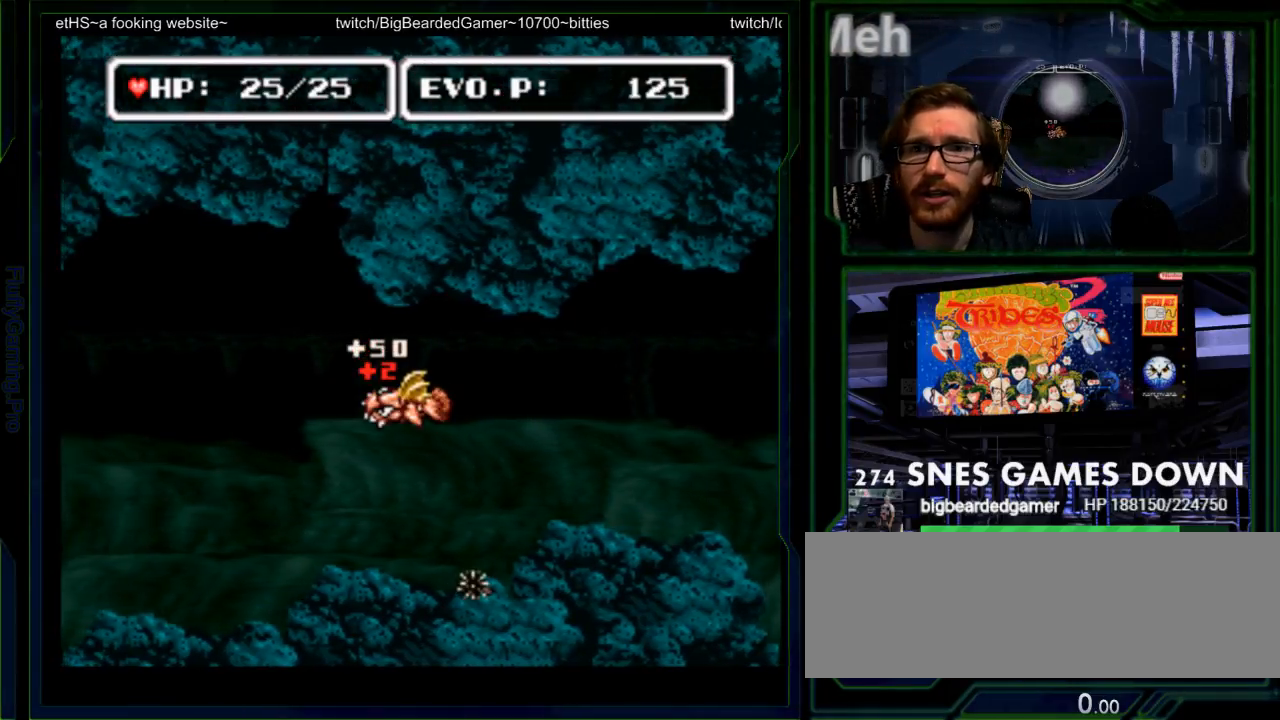
{"dt_ms": 500, "buttons": ["DPAD_LEFT"], "events": [[100, "DPAD_LEFT", "down"], [150, "DPAD_LEFT", "up"], [217, "Y", "down"], [233, "DPAD_LEFT", "down"], [267, "Y", "up"]]}
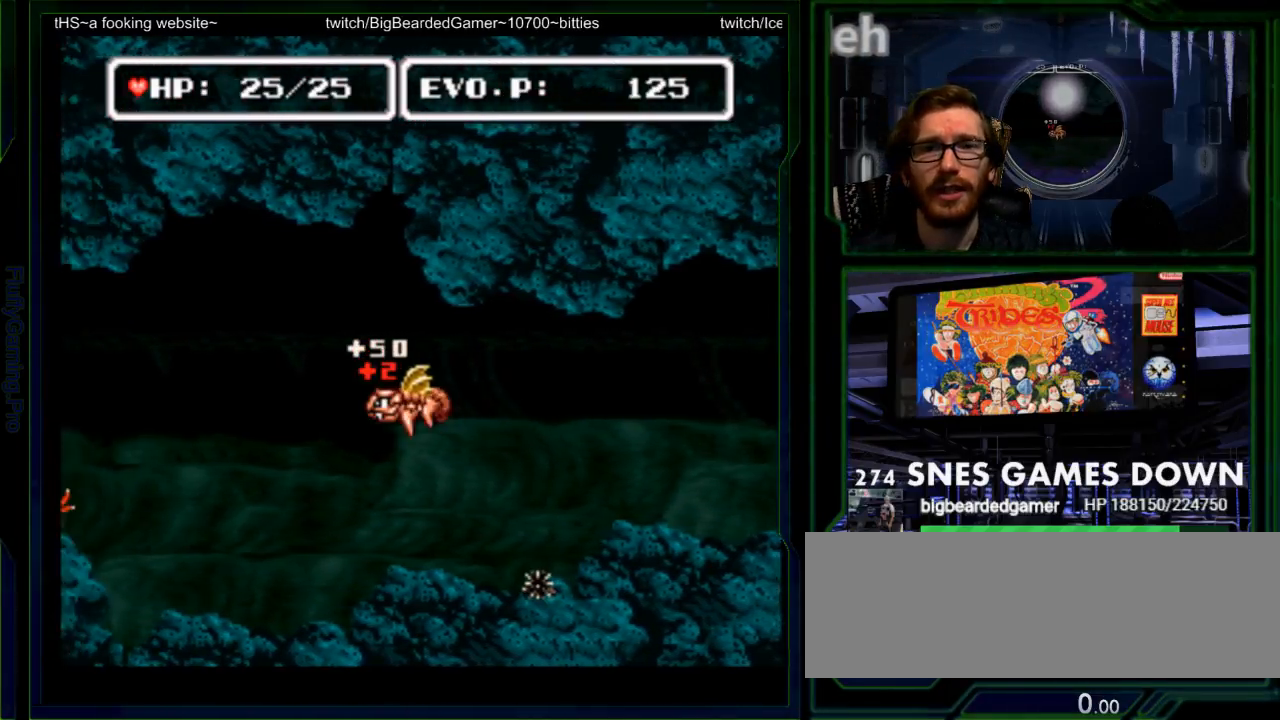
{"dt_ms": 500, "buttons": ["DPAD_LEFT"]}
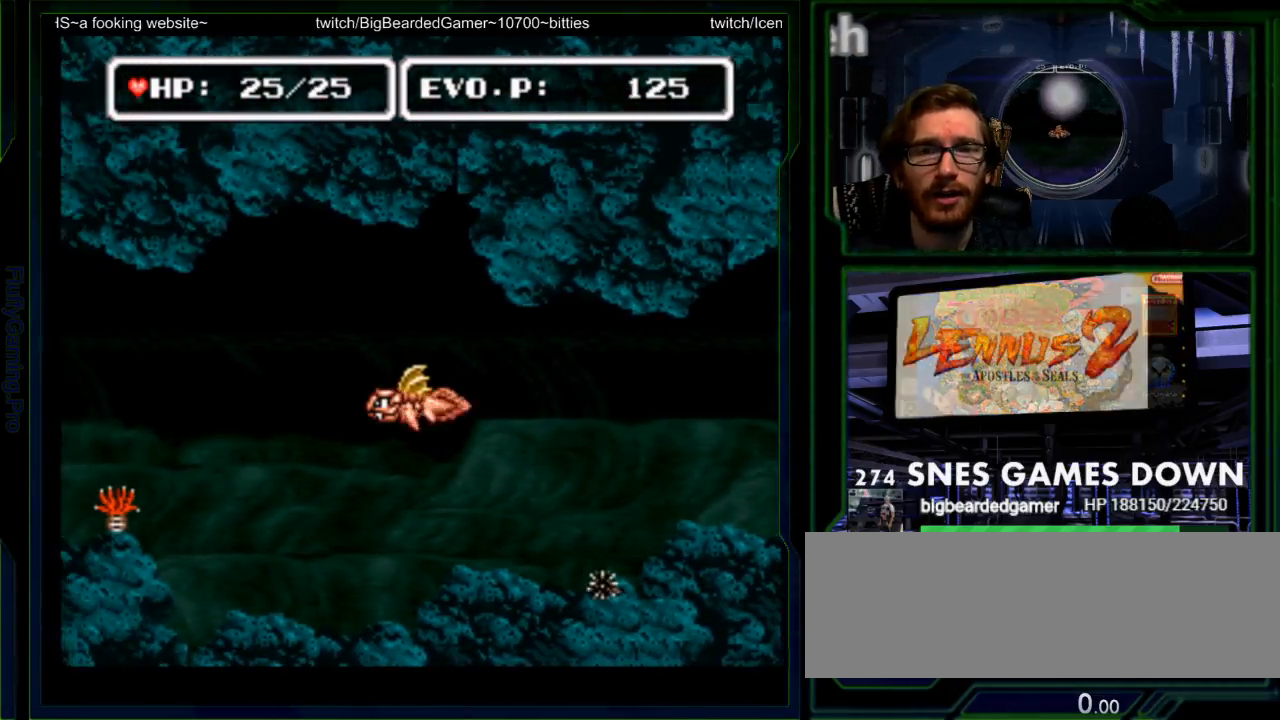
{"dt_ms": 500, "buttons": ["DPAD_LEFT"], "events": []}
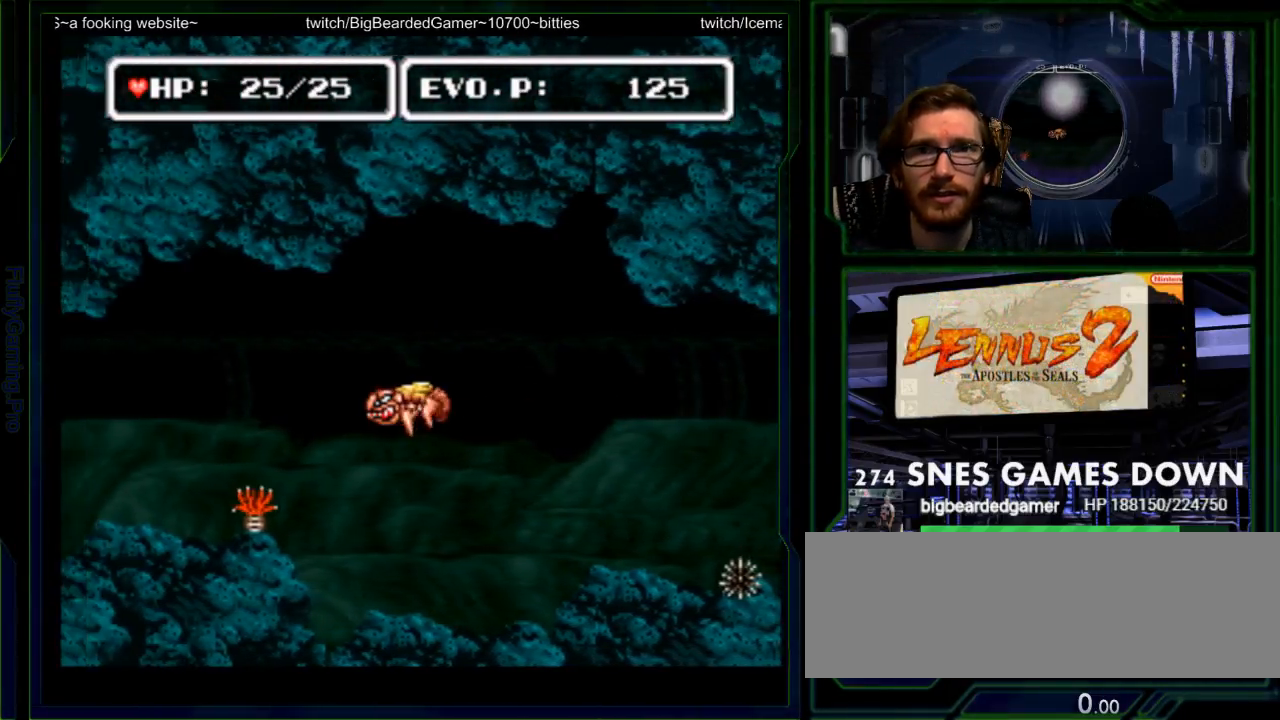
{"dt_ms": 500, "buttons": ["DPAD_LEFT"], "events": []}
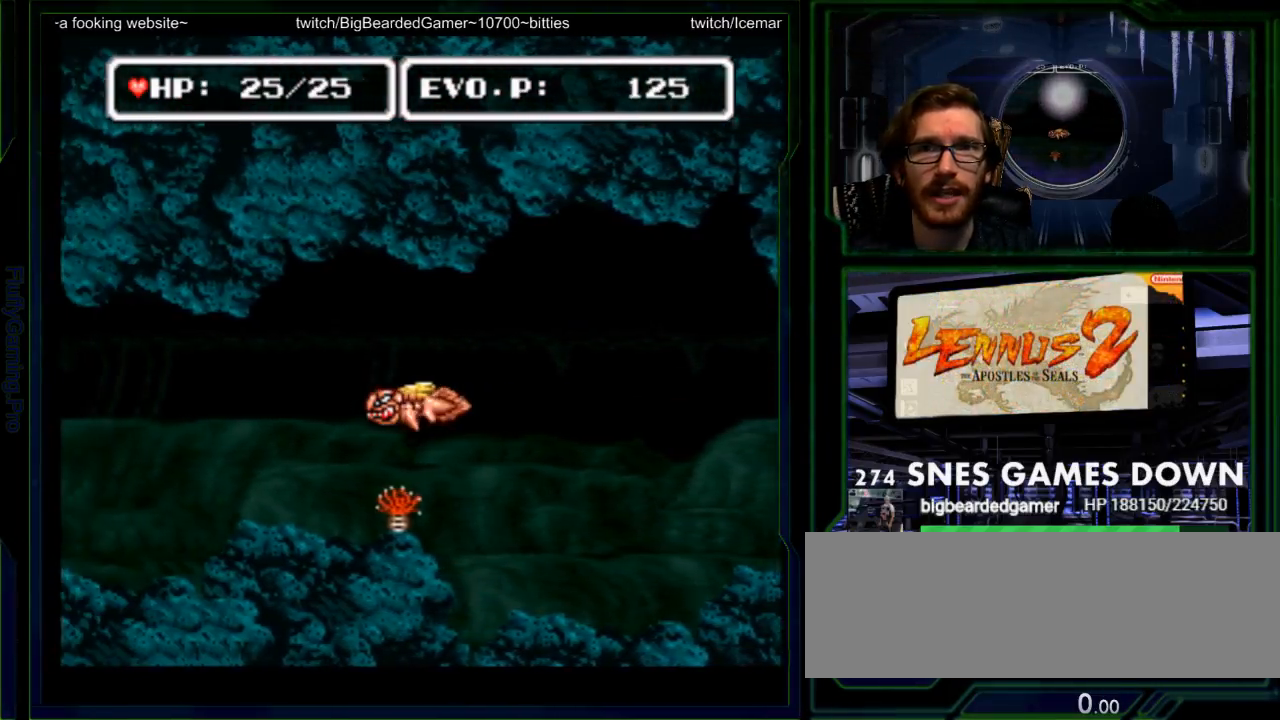
{"dt_ms": 500, "buttons": ["DPAD_LEFT"], "events": []}
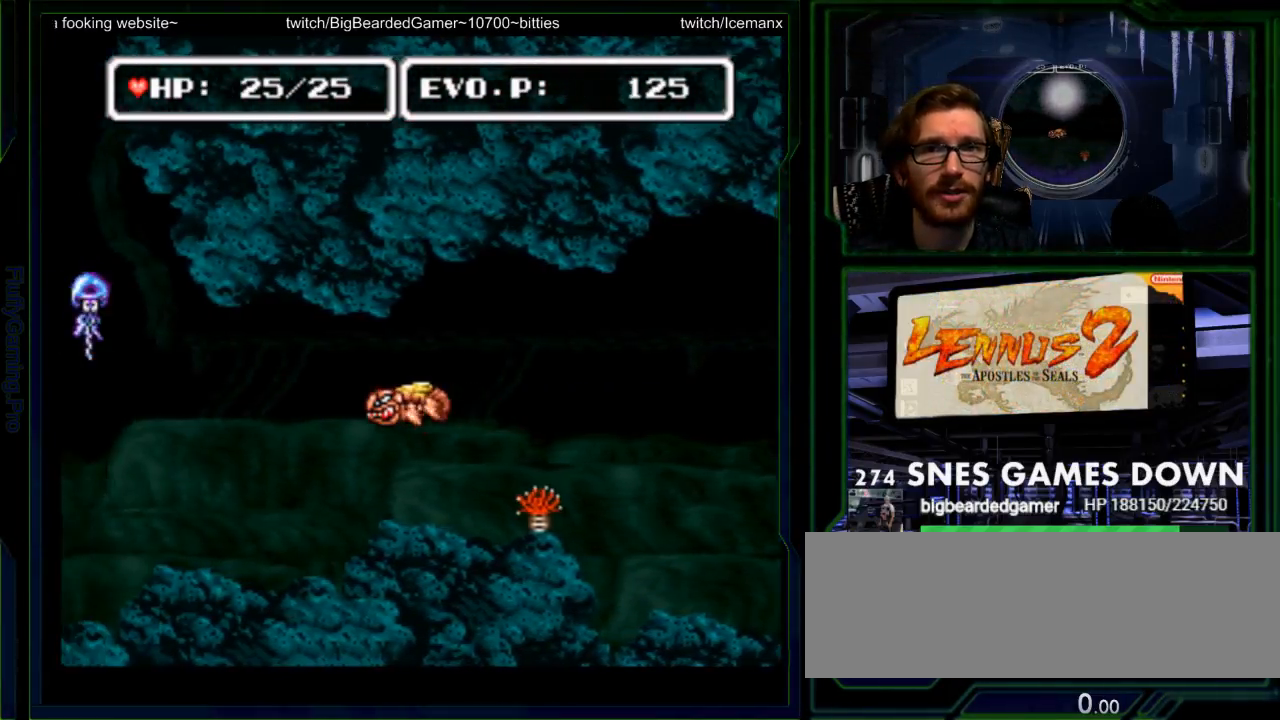
{"dt_ms": 500, "buttons": [], "events": [[467, "DPAD_LEFT", "up"]]}
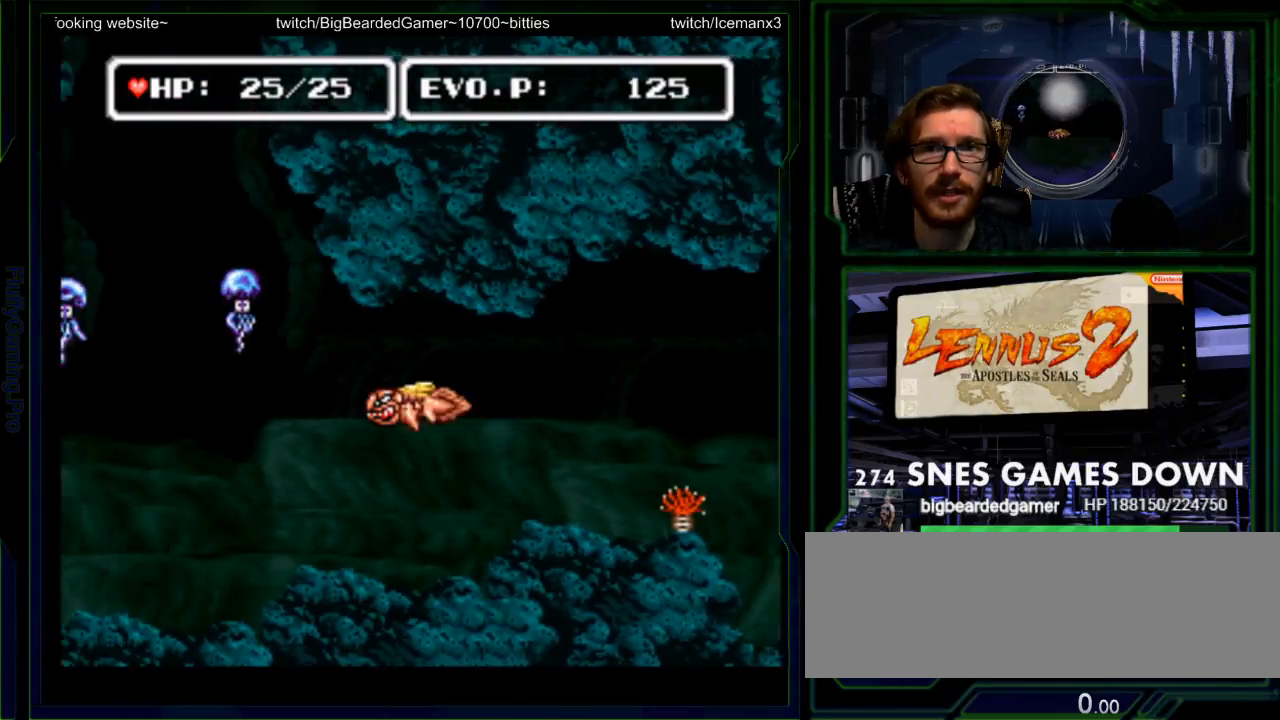
{"dt_ms": 500, "buttons": ["DPAD_UP", "DPAD_RIGHT"], "events": [[50, "DPAD_LEFT", "down"], [150, "DPAD_UP", "down"], [250, "DPAD_LEFT", "up"], [317, "DPAD_DOWN", "down"], [383, "DPAD_RIGHT", "down"], [400, "DPAD_DOWN", "up"]]}
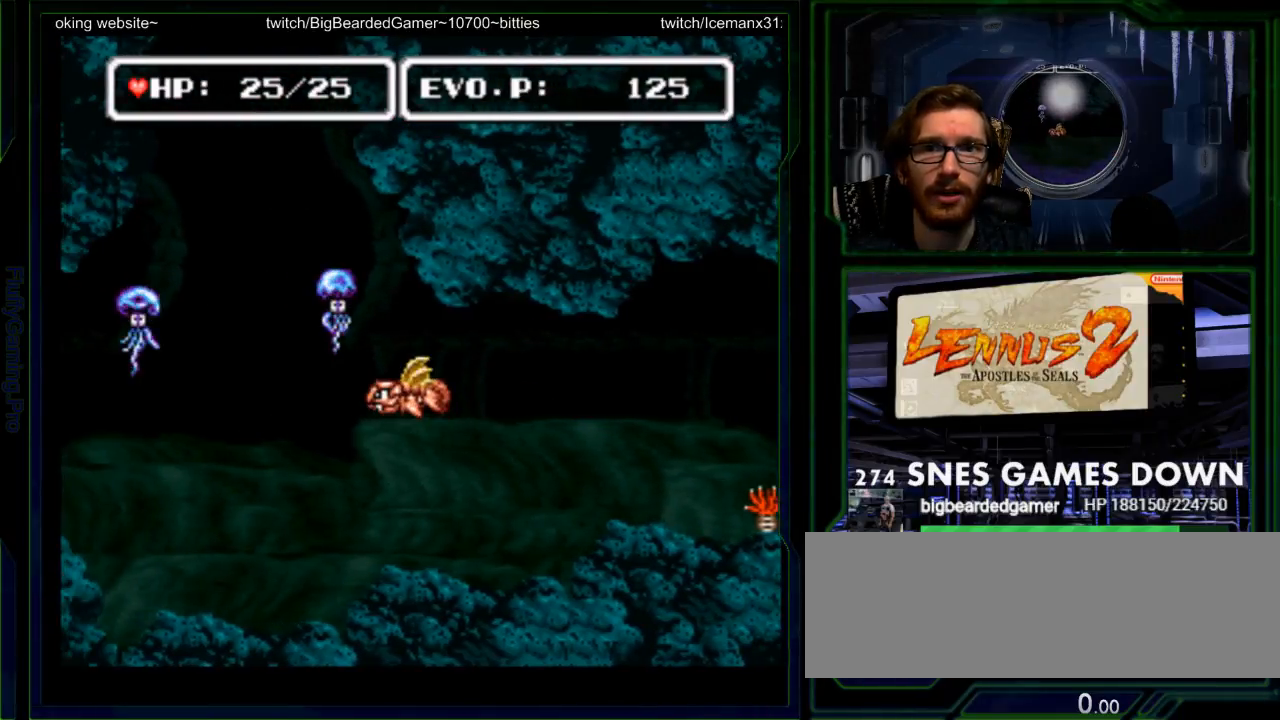
{"dt_ms": 500, "buttons": ["Y"], "events": [[67, "DPAD_RIGHT", "up"], [233, "Y", "down"], [317, "SELECT", "down"], [333, "DPAD_UP", "up"], [333, "Y", "up"], [400, "SELECT", "up"], [400, "Y", "down"]]}